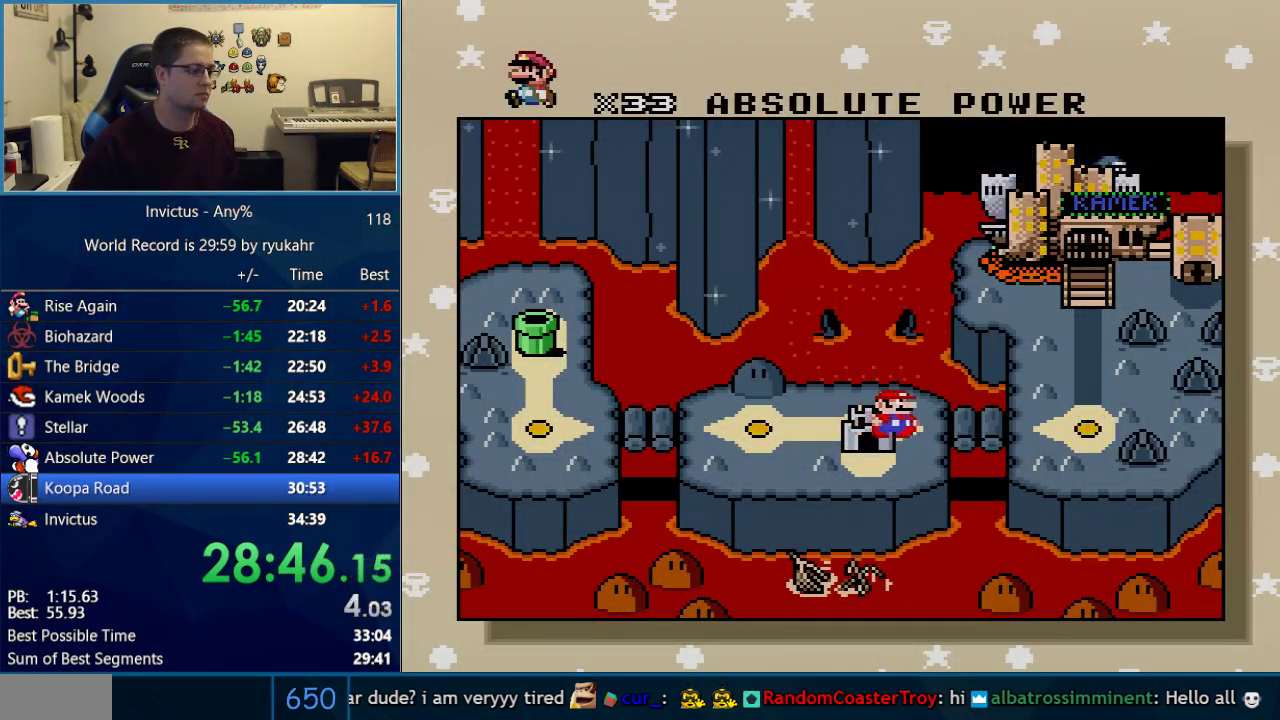
Gameplay with a controller (Nintendo layout); each line is a JSON object with the inputs held at the frame after it. "events" lists button and stick changes between this image and that frame as [ms after this image, input, new state], when the widget could be followed in between. Not read: L3 R3.
{"buttons": ["A"], "events": [[50, "B", "down"], [183, "B", "up"], [217, "A", "down"], [300, "A", "up"], [400, "A", "down"]]}
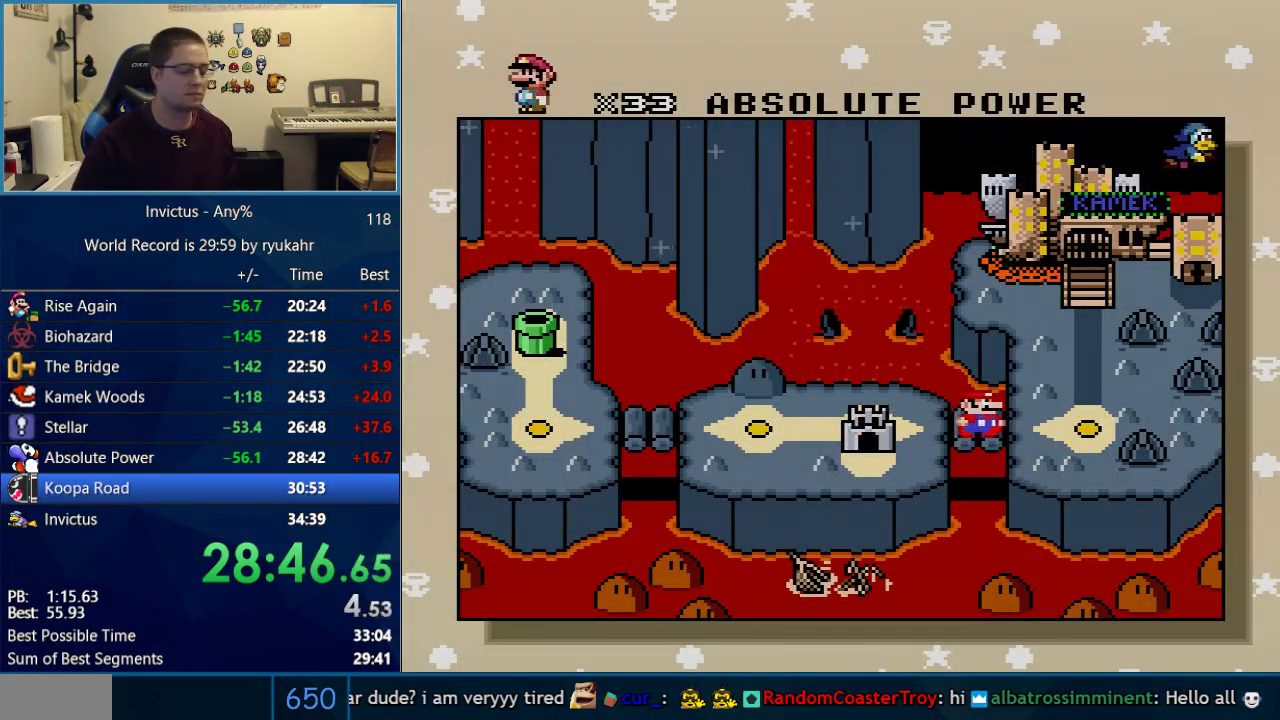
{"buttons": ["A"], "events": [[150, "A", "up"], [217, "Y", "down"], [233, "A", "down"], [300, "Y", "up"], [367, "A", "up"], [400, "Y", "down"], [450, "A", "down"], [450, "Y", "up"]]}
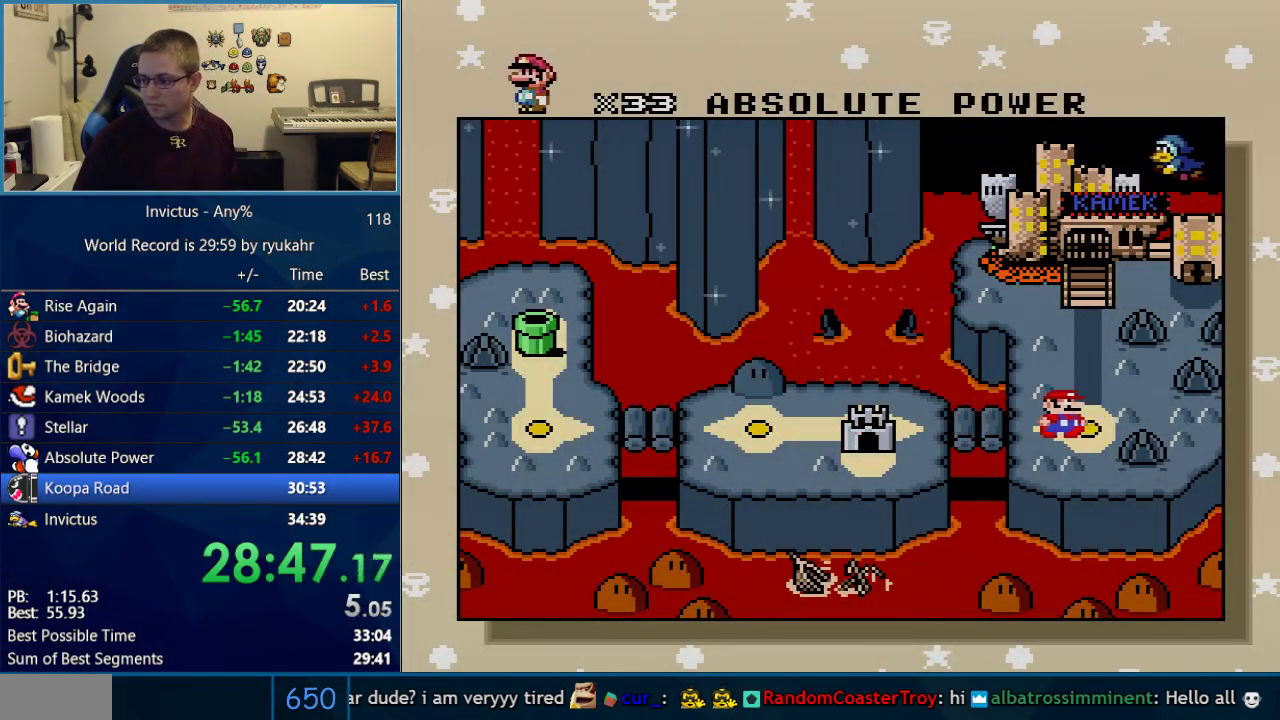
{"buttons": ["A"], "events": [[17, "A", "up"], [83, "Y", "down"], [150, "B", "down"], [150, "Y", "up"], [200, "A", "down"], [200, "B", "up"], [200, "Y", "down"], [267, "A", "up"], [267, "B", "down"], [267, "Y", "up"], [333, "A", "down"], [367, "B", "up"], [367, "Y", "down"], [400, "A", "up"], [433, "B", "down"], [433, "Y", "up"], [467, "A", "down"], [500, "B", "up"]]}
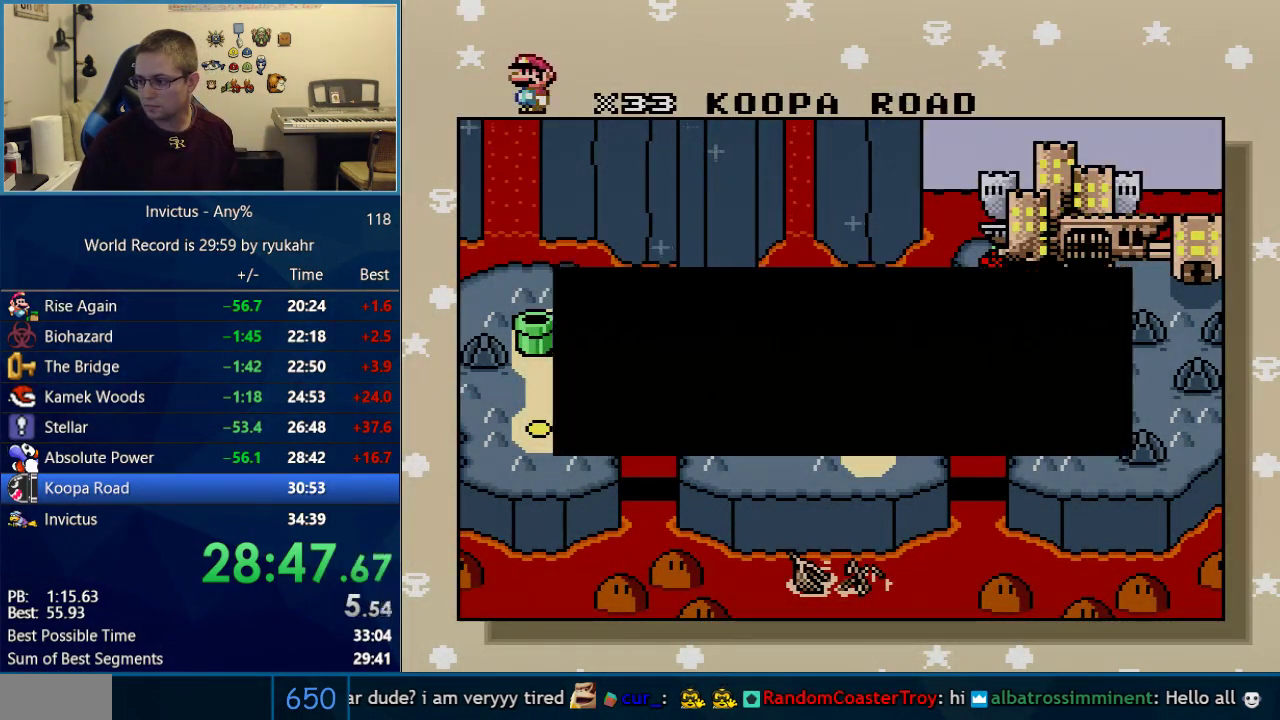
{"buttons": ["B"], "events": [[17, "A", "up"], [17, "Y", "down"], [50, "B", "down"], [83, "A", "down"], [83, "Y", "up"], [117, "B", "up"], [150, "Y", "down"], [183, "A", "up"], [217, "B", "down"], [217, "Y", "up"], [250, "A", "down"], [267, "B", "up"], [267, "Y", "down"], [333, "B", "down"], [333, "Y", "up"], [400, "B", "up"], [467, "A", "up"], [467, "B", "down"]]}
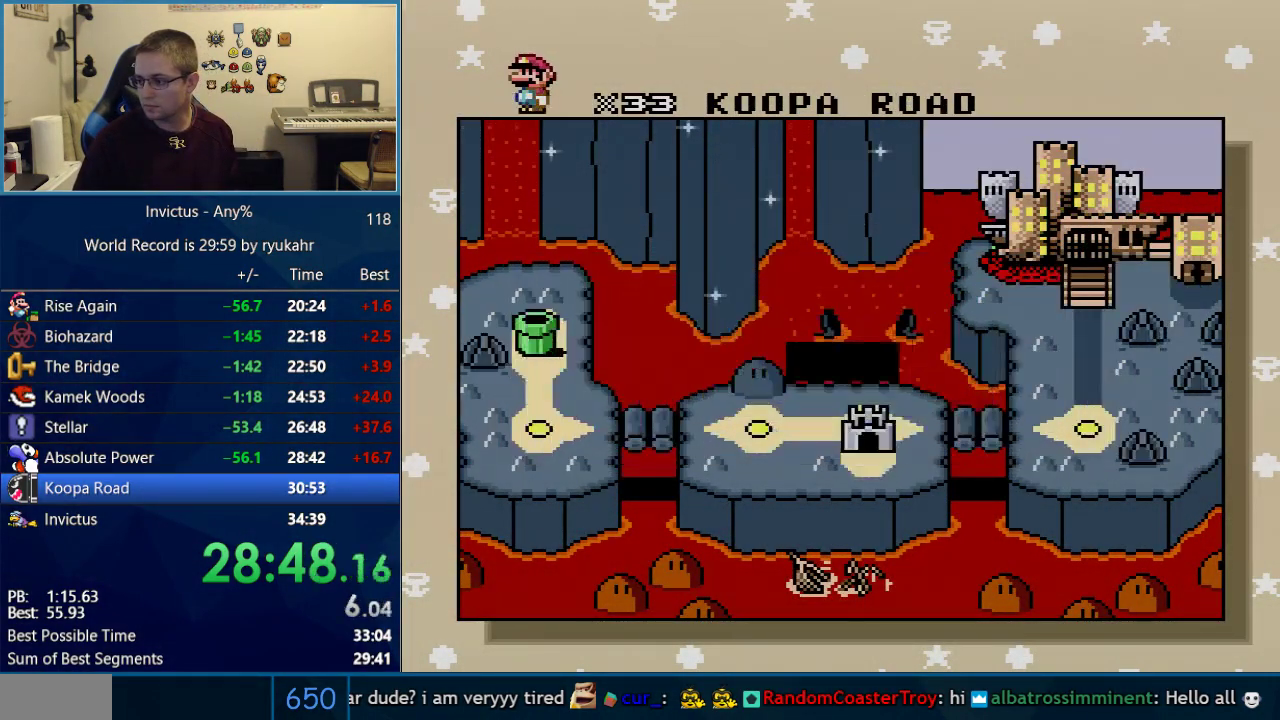
{"buttons": ["Y"], "events": [[17, "A", "down"], [17, "B", "up"], [50, "Y", "down"], [117, "B", "down"], [117, "Y", "up"], [183, "B", "up"], [183, "Y", "down"], [200, "A", "up"], [233, "B", "down"], [233, "Y", "up"], [267, "A", "down"], [300, "B", "up"], [300, "Y", "down"], [333, "A", "up"], [367, "B", "down"], [400, "Y", "up"], [433, "A", "down"], [433, "B", "up"], [450, "Y", "down"], [483, "A", "up"]]}
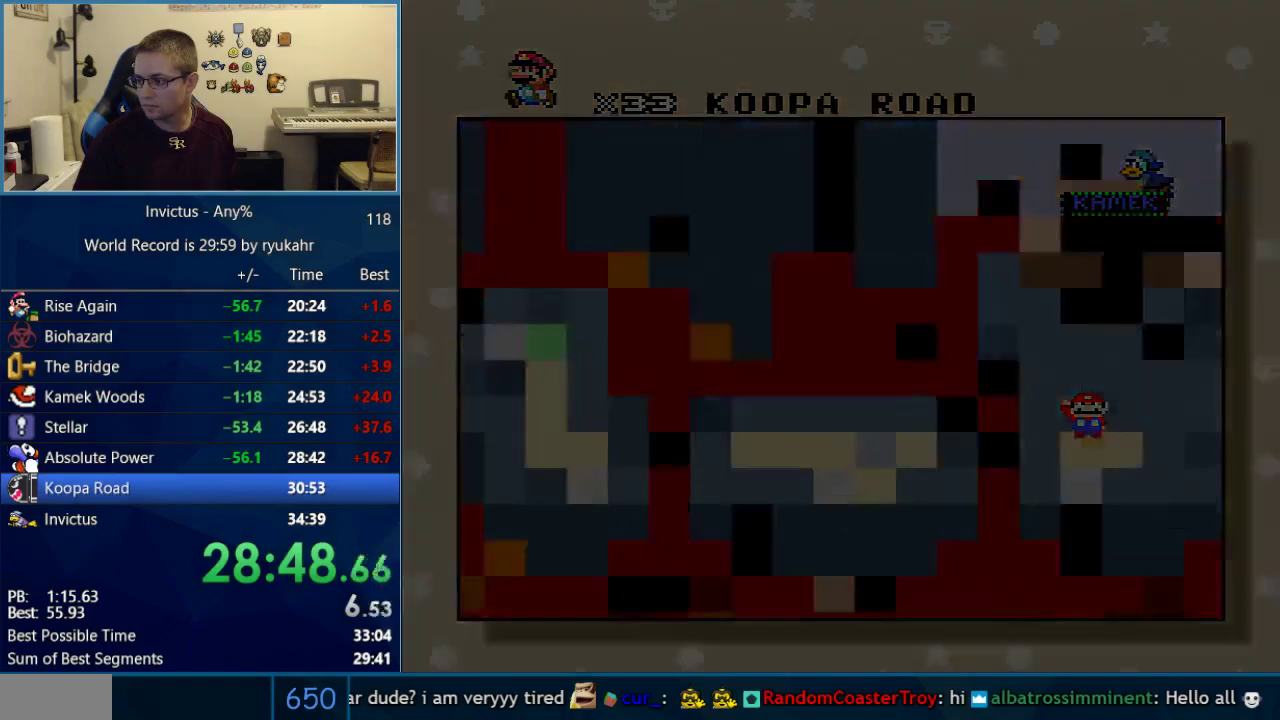
{"buttons": ["A"], "events": [[17, "Y", "up"], [50, "A", "down"], [83, "Y", "down"], [150, "Y", "up"]]}
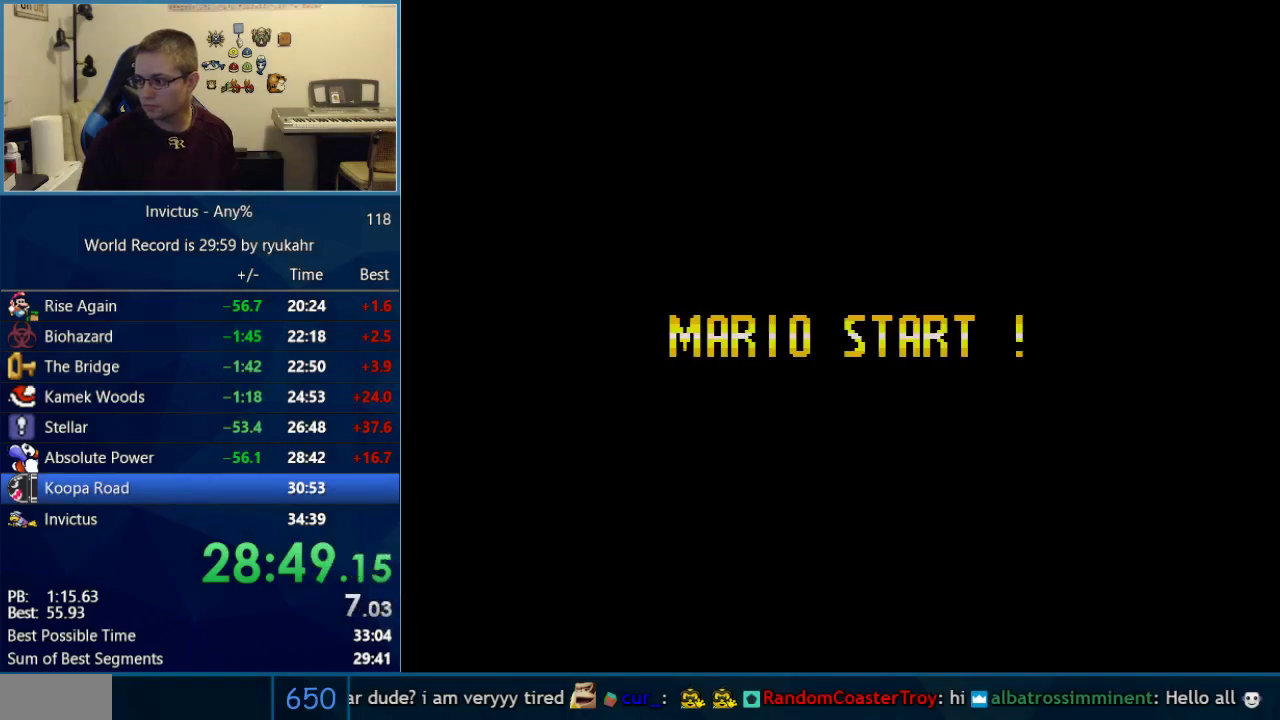
{"buttons": ["A"], "events": []}
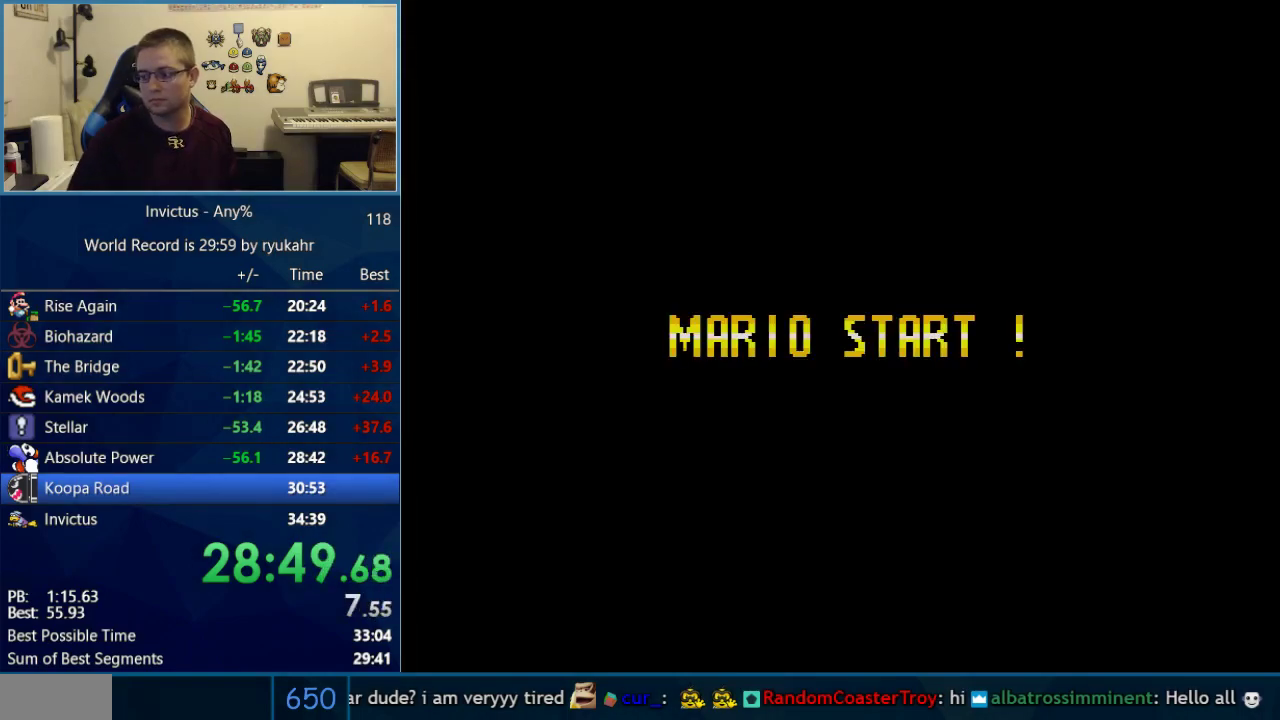
{"buttons": ["A"], "events": []}
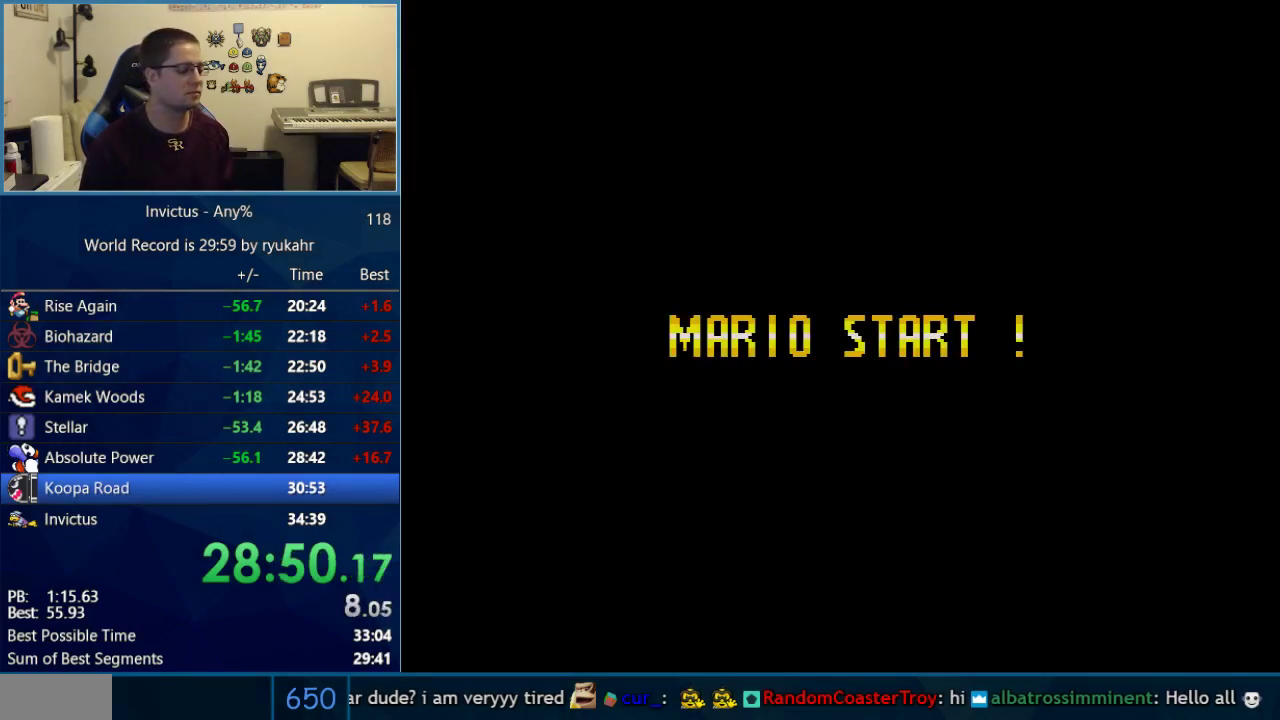
{"buttons": [], "events": [[117, "A", "up"]]}
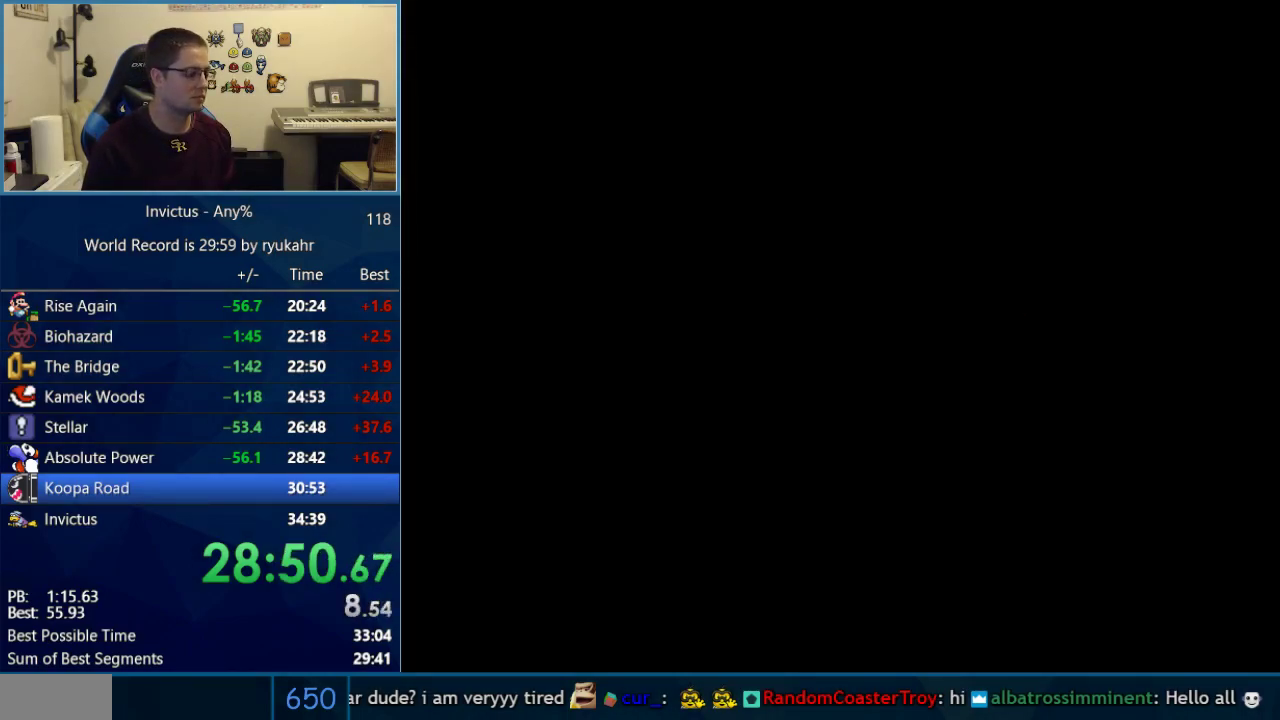
{"buttons": ["Y", "DPAD_RIGHT"], "events": [[333, "DPAD_RIGHT", "down"], [333, "Y", "down"]]}
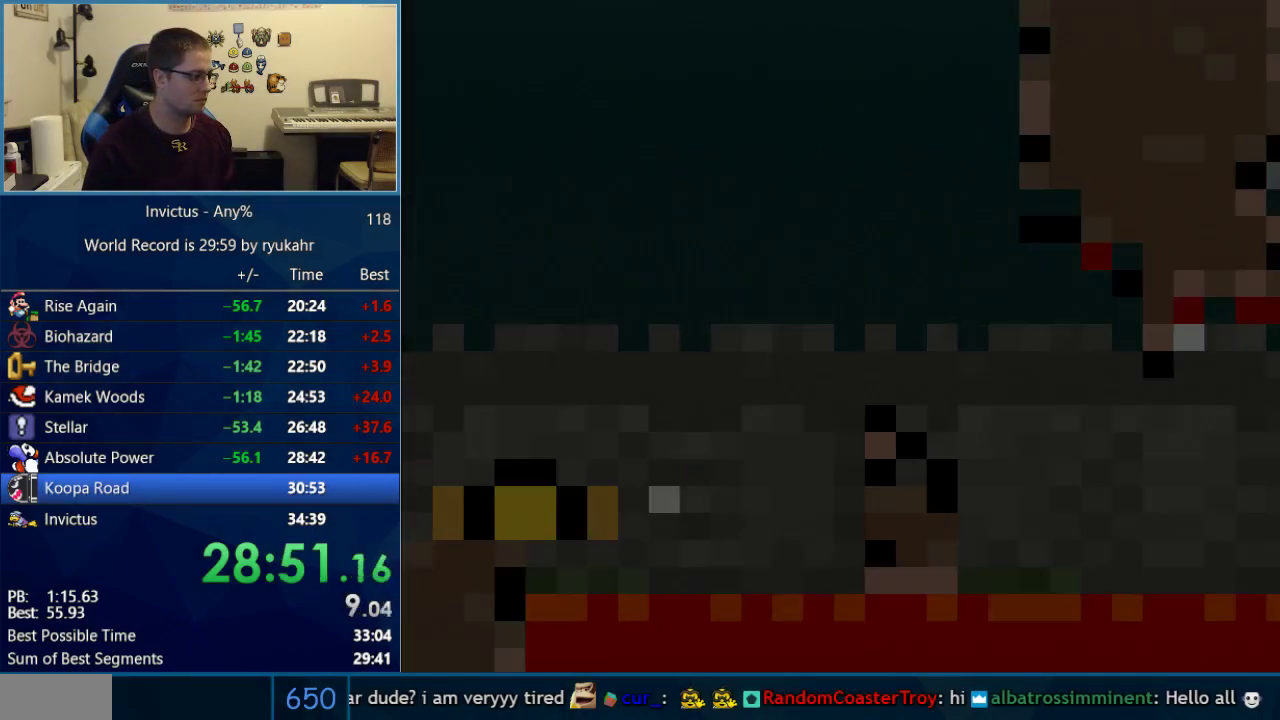
{"buttons": ["Y", "DPAD_RIGHT"], "events": []}
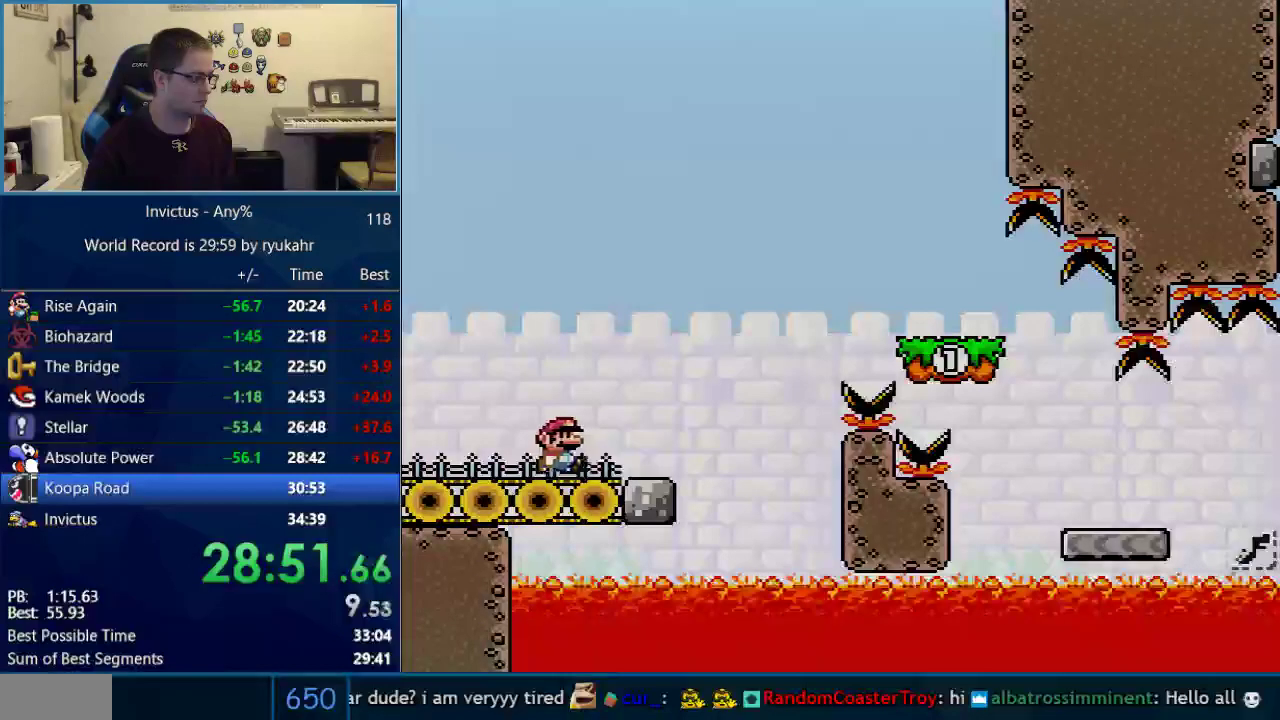
{"buttons": ["B", "Y", "DPAD_RIGHT"], "events": [[217, "B", "down"]]}
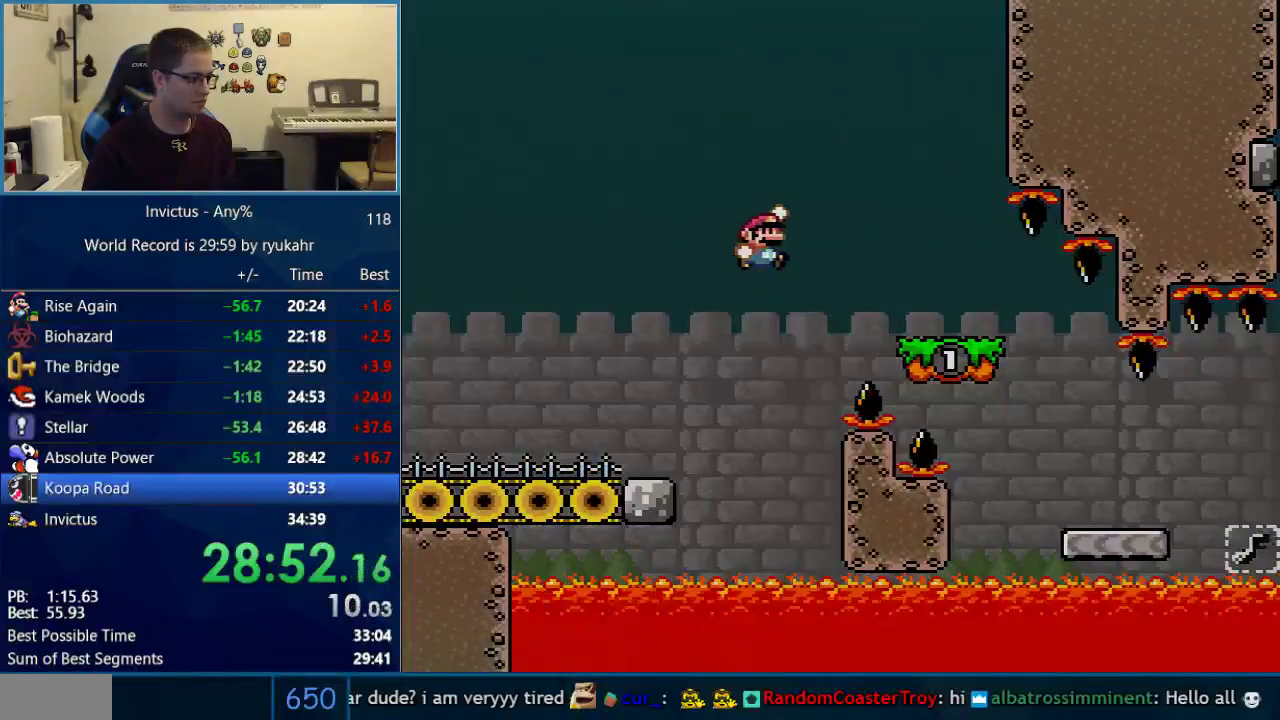
{"buttons": ["A", "X", "DPAD_LEFT"], "events": [[50, "B", "up"], [83, "X", "down"], [83, "Y", "up"], [333, "A", "down"], [333, "DPAD_RIGHT", "up"], [367, "DPAD_LEFT", "down"]]}
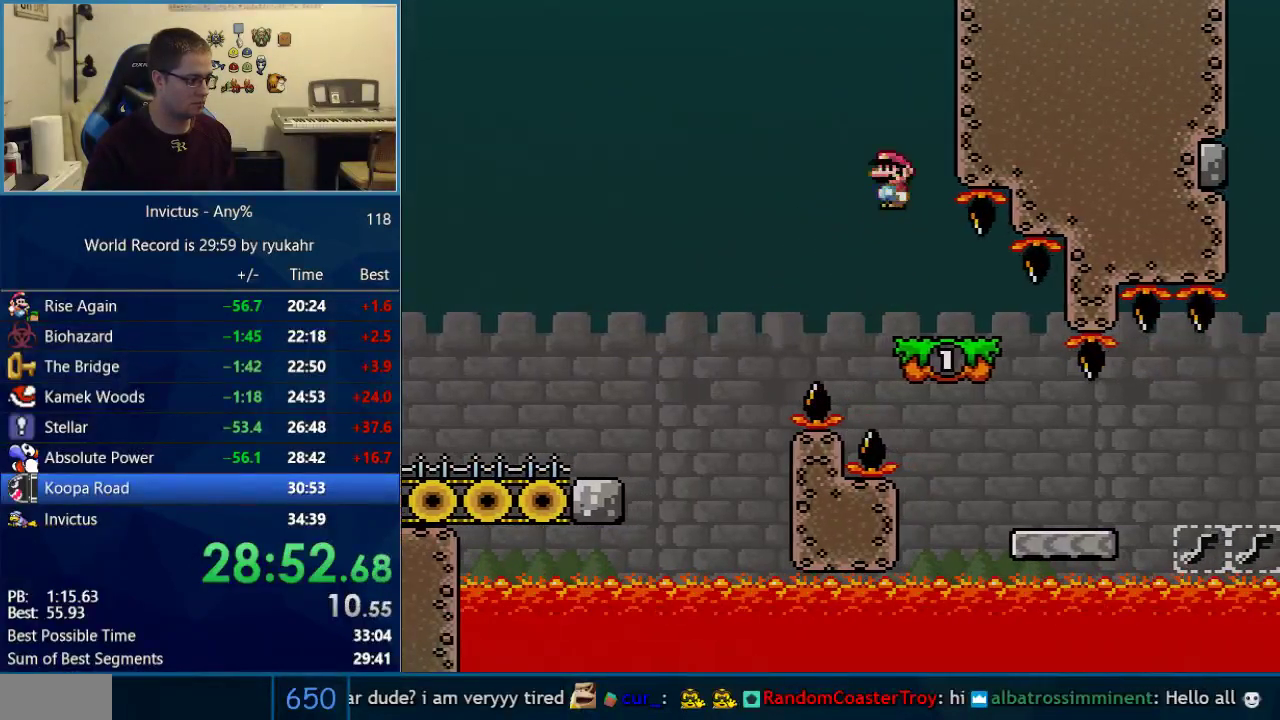
{"buttons": ["A", "X", "DPAD_RIGHT"], "events": [[17, "A", "up"], [117, "DPAD_LEFT", "up"], [150, "DPAD_RIGHT", "down"], [333, "A", "down"]]}
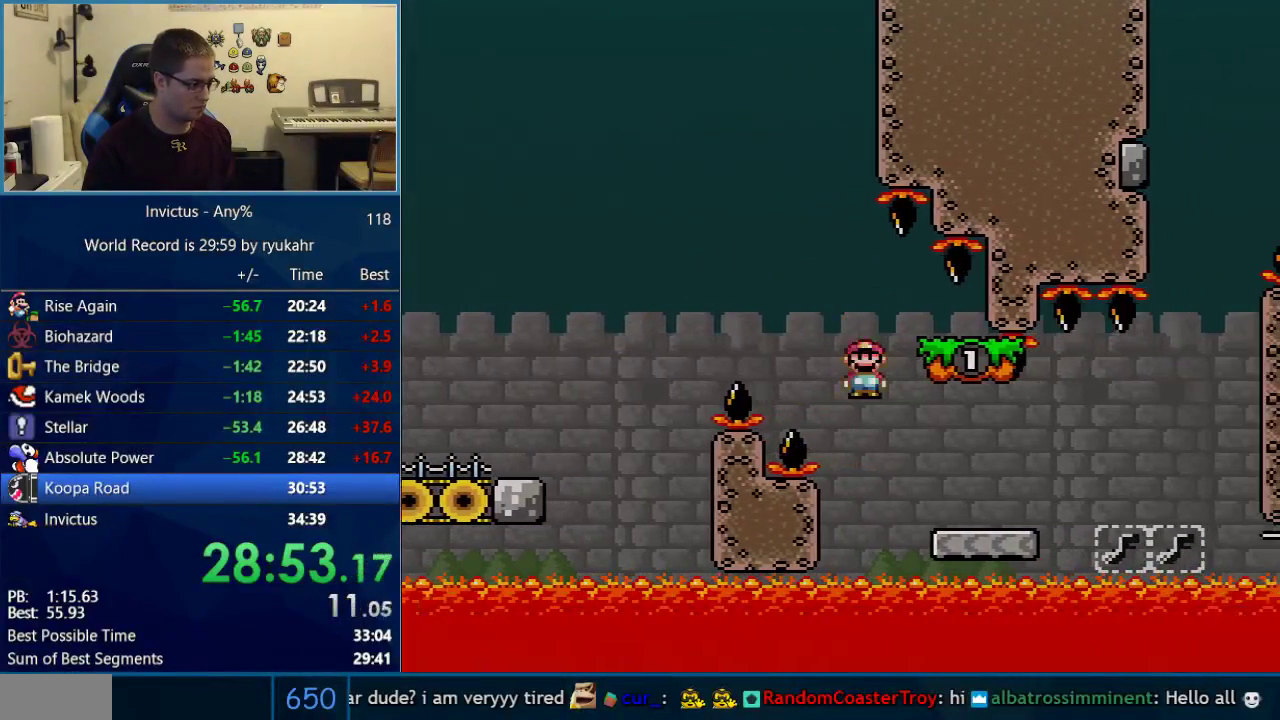
{"buttons": ["X", "DPAD_RIGHT"], "events": [[17, "A", "up"], [17, "DPAD_RIGHT", "up"], [117, "DPAD_RIGHT", "down"], [400, "A", "down"], [467, "A", "up"]]}
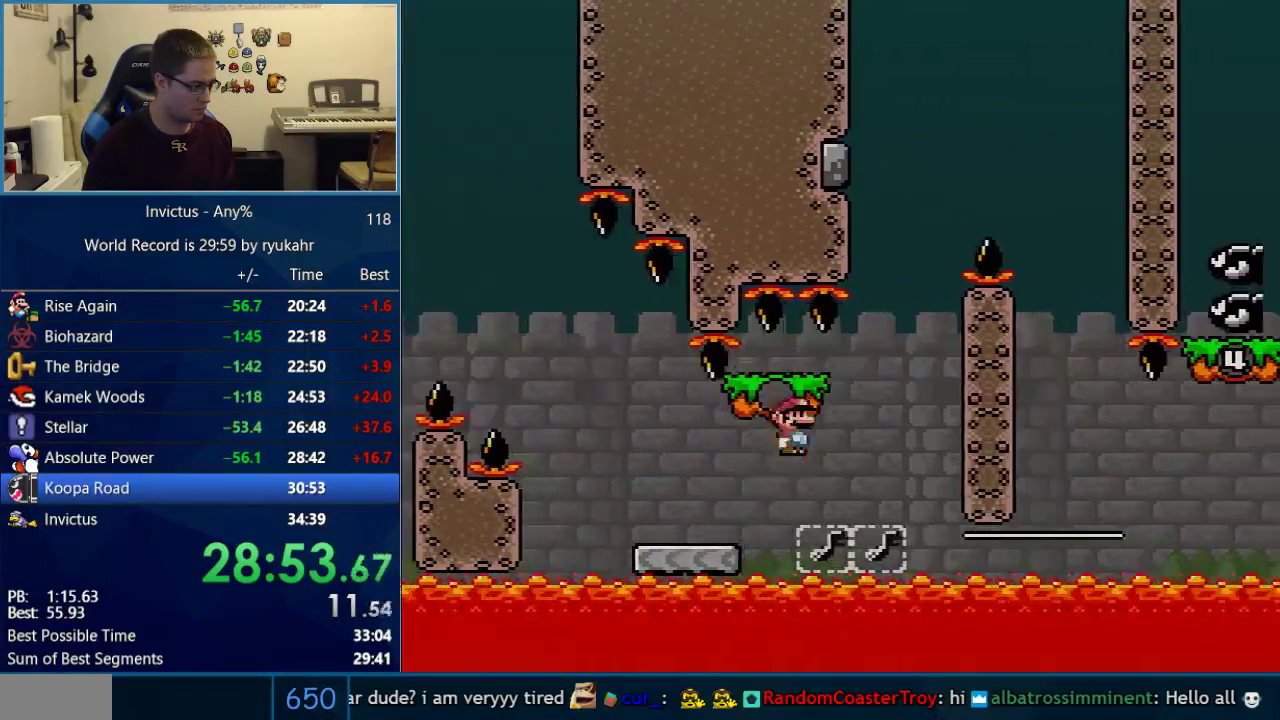
{"buttons": ["B", "Y", "DPAD_UP"], "events": [[50, "DPAD_LEFT", "down"], [50, "DPAD_RIGHT", "up"], [83, "A", "down"], [183, "A", "up"], [217, "DPAD_LEFT", "up"], [233, "DPAD_RIGHT", "down"], [233, "X", "up"], [233, "Y", "down"], [467, "B", "down"], [483, "DPAD_RIGHT", "up"], [483, "DPAD_UP", "down"]]}
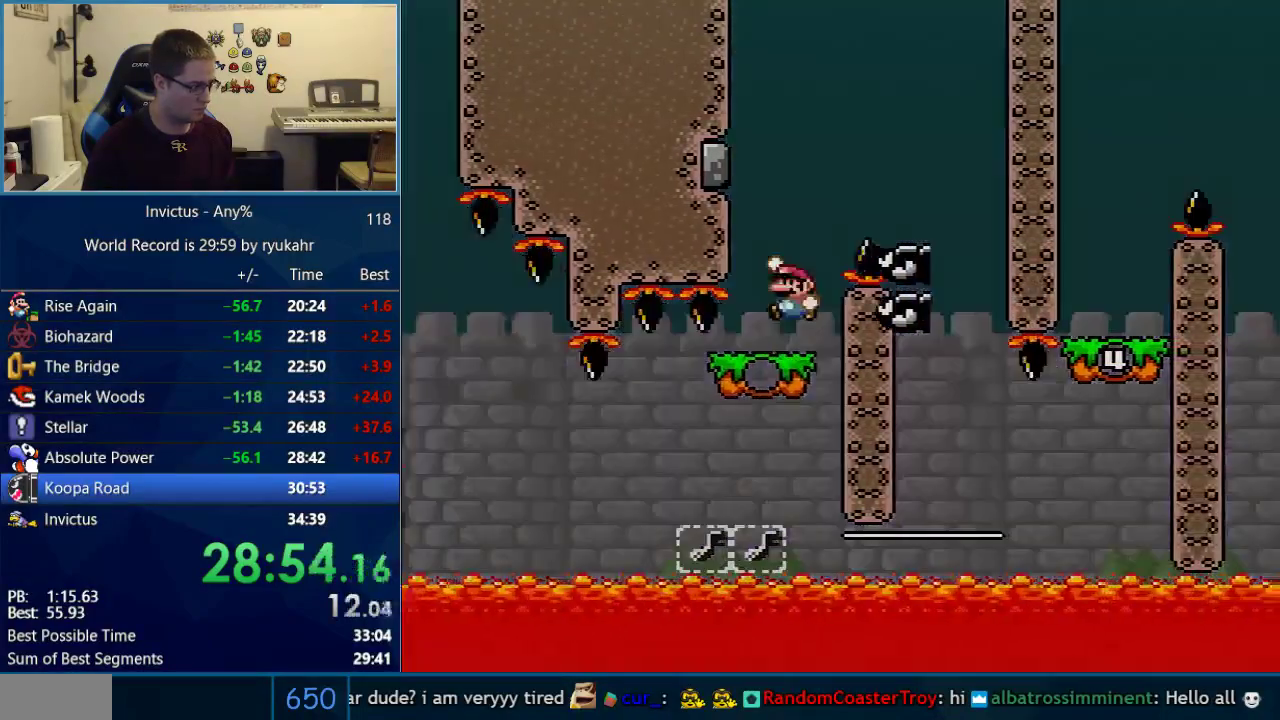
{"buttons": ["Y", "DPAD_RIGHT"], "events": [[17, "DPAD_LEFT", "down"], [17, "DPAD_UP", "up"], [67, "DPAD_UP", "down"], [83, "DPAD_LEFT", "up"], [117, "DPAD_RIGHT", "down"], [117, "DPAD_UP", "up"], [400, "B", "up"]]}
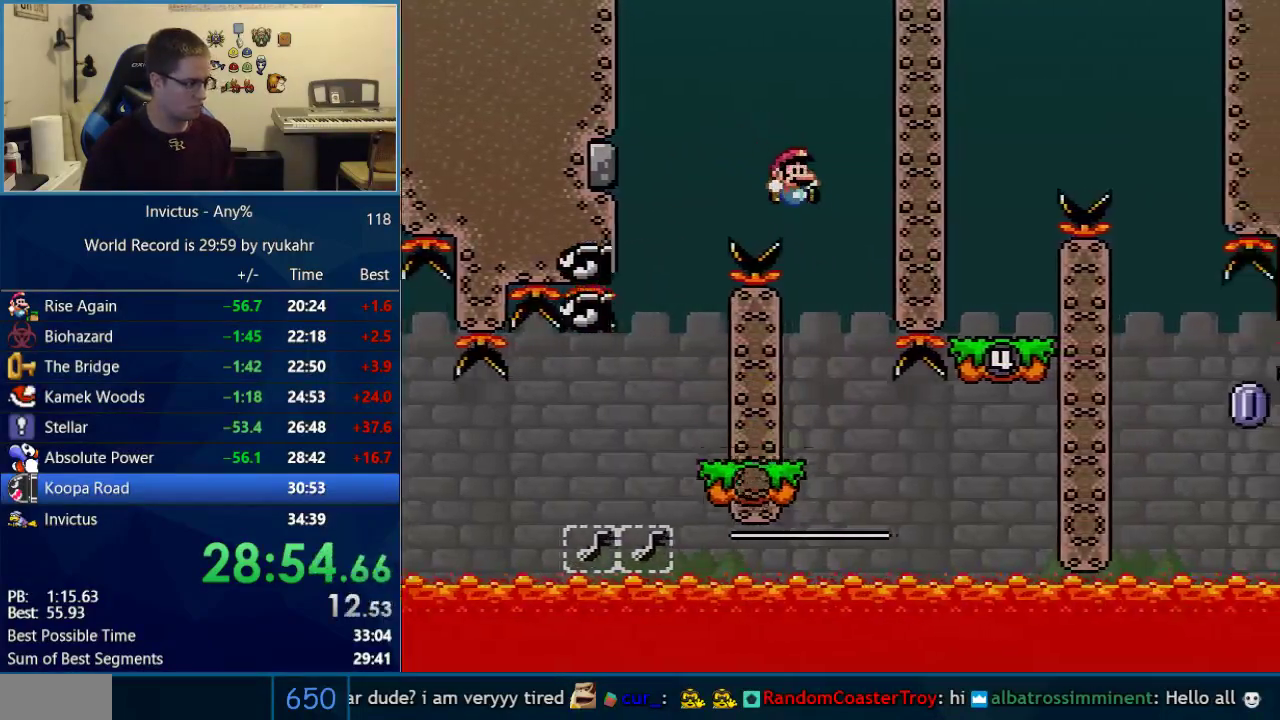
{"buttons": ["Y"], "events": [[83, "DPAD_RIGHT", "up"], [117, "DPAD_LEFT", "down"], [300, "DPAD_LEFT", "up"], [333, "DPAD_RIGHT", "down"], [400, "DPAD_RIGHT", "up"]]}
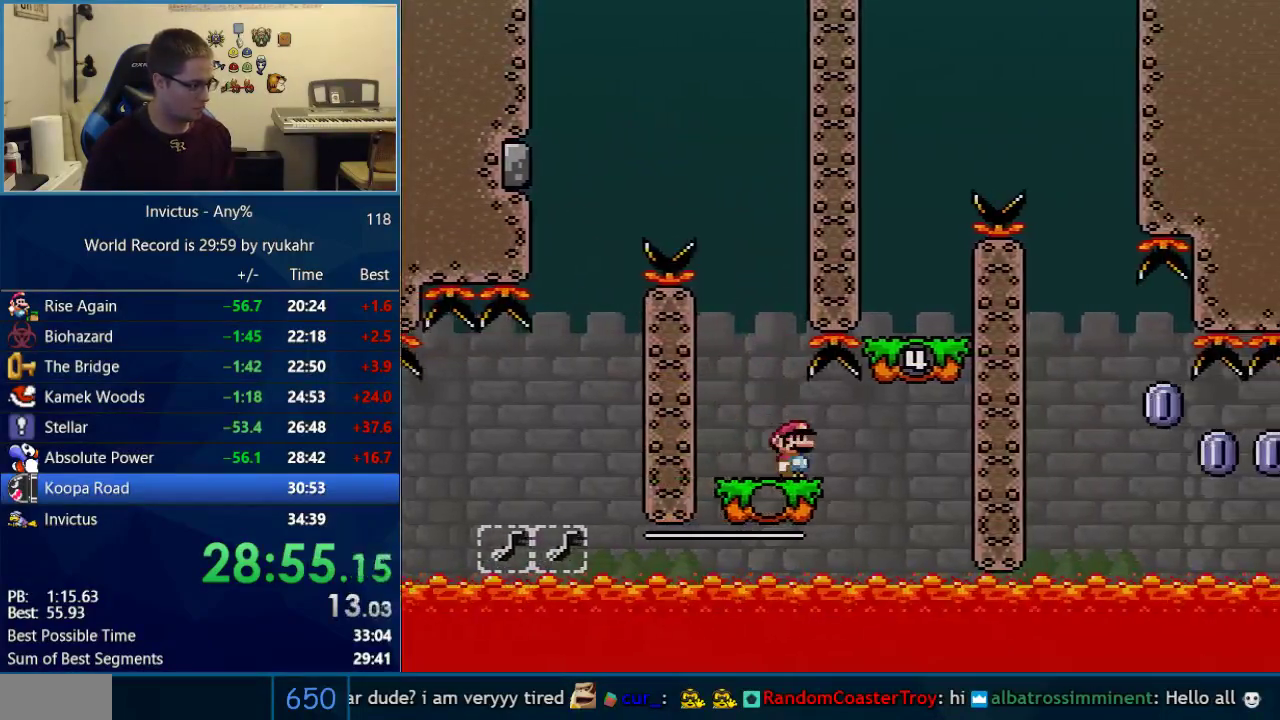
{"buttons": ["Y", "DPAD_LEFT"], "events": [[67, "DPAD_RIGHT", "down"], [267, "B", "down"], [333, "DPAD_UP", "down"], [367, "DPAD_RIGHT", "up"], [400, "B", "up"], [400, "DPAD_LEFT", "down"], [400, "DPAD_UP", "up"]]}
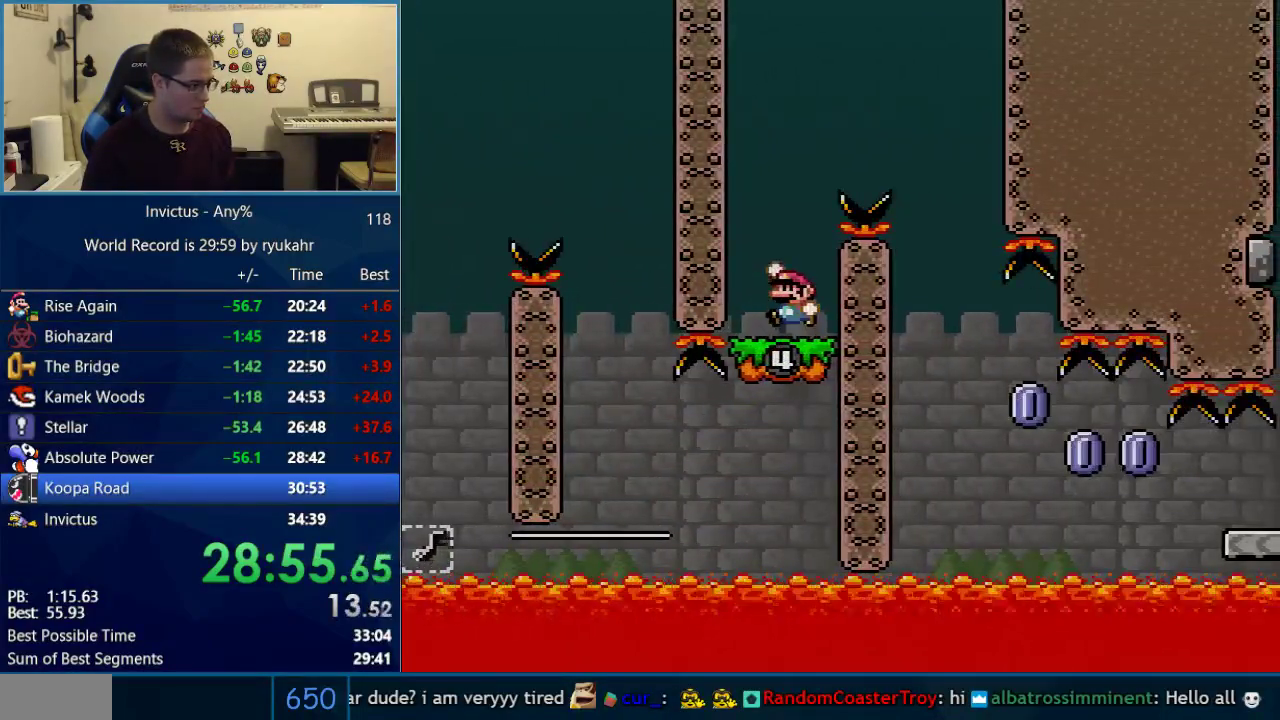
{"buttons": ["Y", "DPAD_RIGHT"], "events": [[150, "B", "down"], [150, "DPAD_LEFT", "up"], [150, "DPAD_RIGHT", "down"], [500, "B", "up"]]}
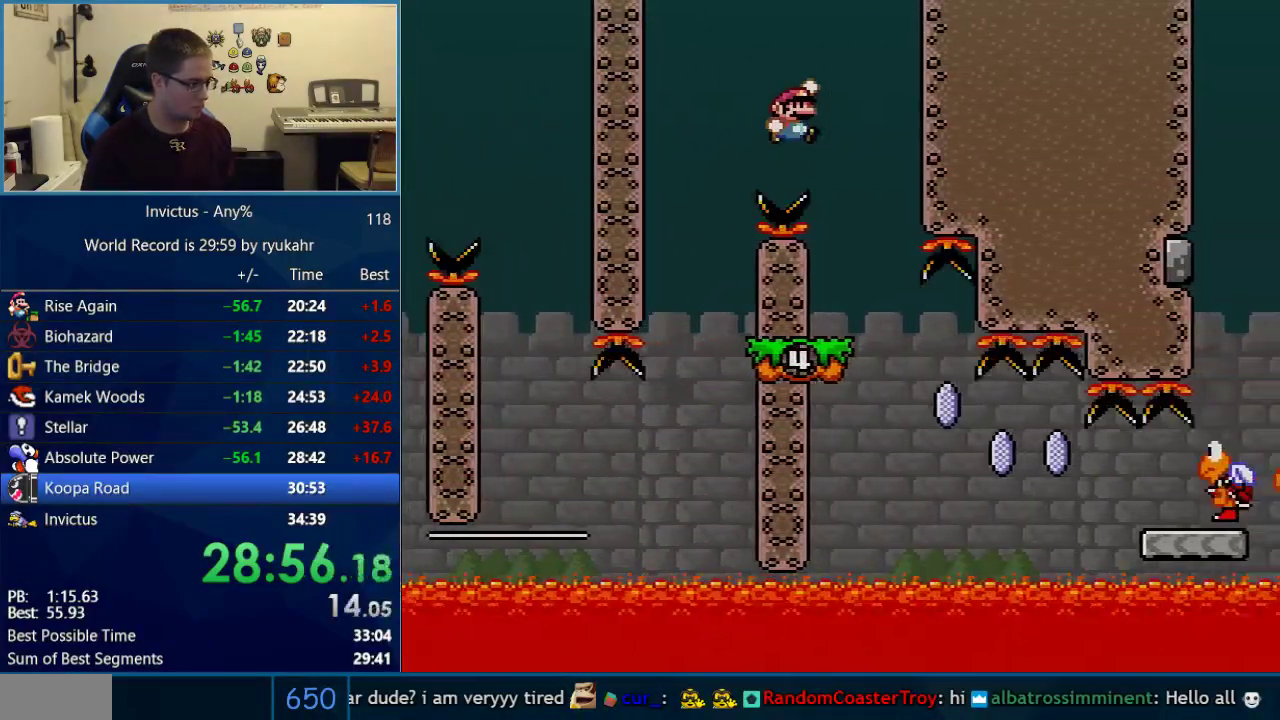
{"buttons": ["A", "X"], "events": [[17, "X", "down"], [50, "Y", "up"], [150, "DPAD_LEFT", "down"], [150, "DPAD_RIGHT", "up"], [300, "DPAD_LEFT", "up"], [433, "A", "down"]]}
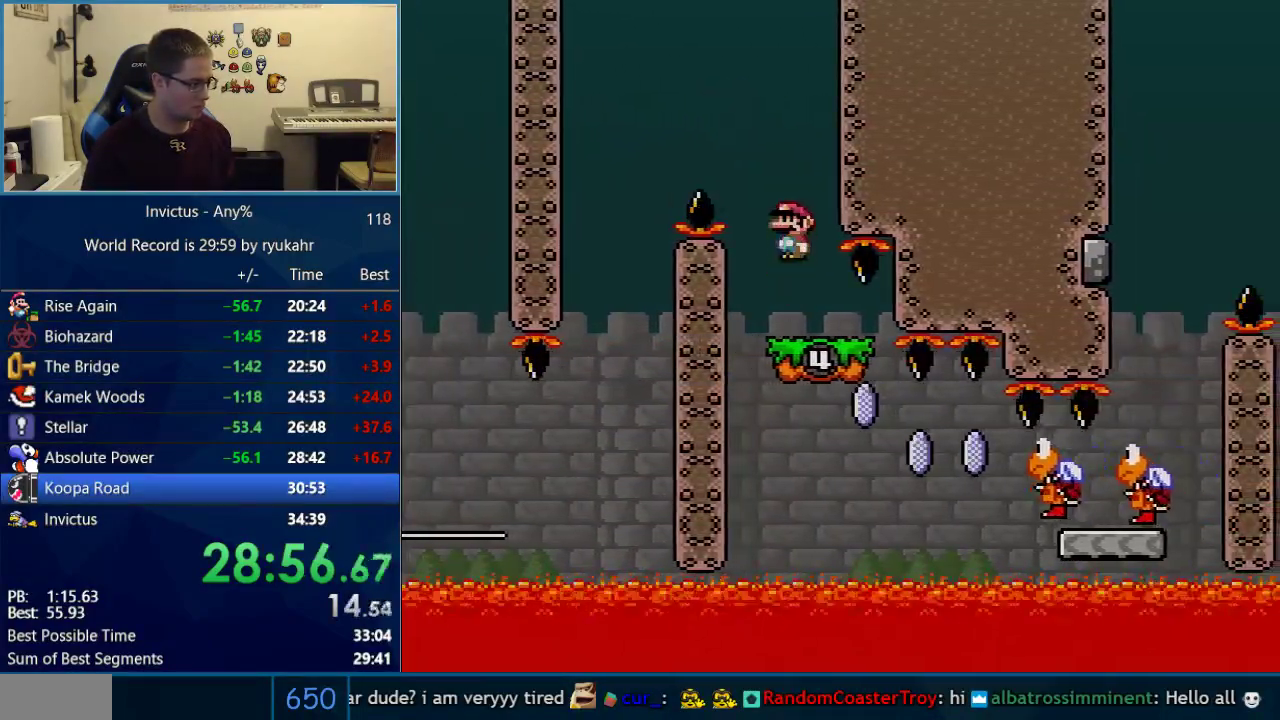
{"buttons": ["X", "DPAD_RIGHT"], "events": [[83, "DPAD_LEFT", "down"], [200, "DPAD_LEFT", "up"], [267, "A", "up"], [300, "DPAD_RIGHT", "down"]]}
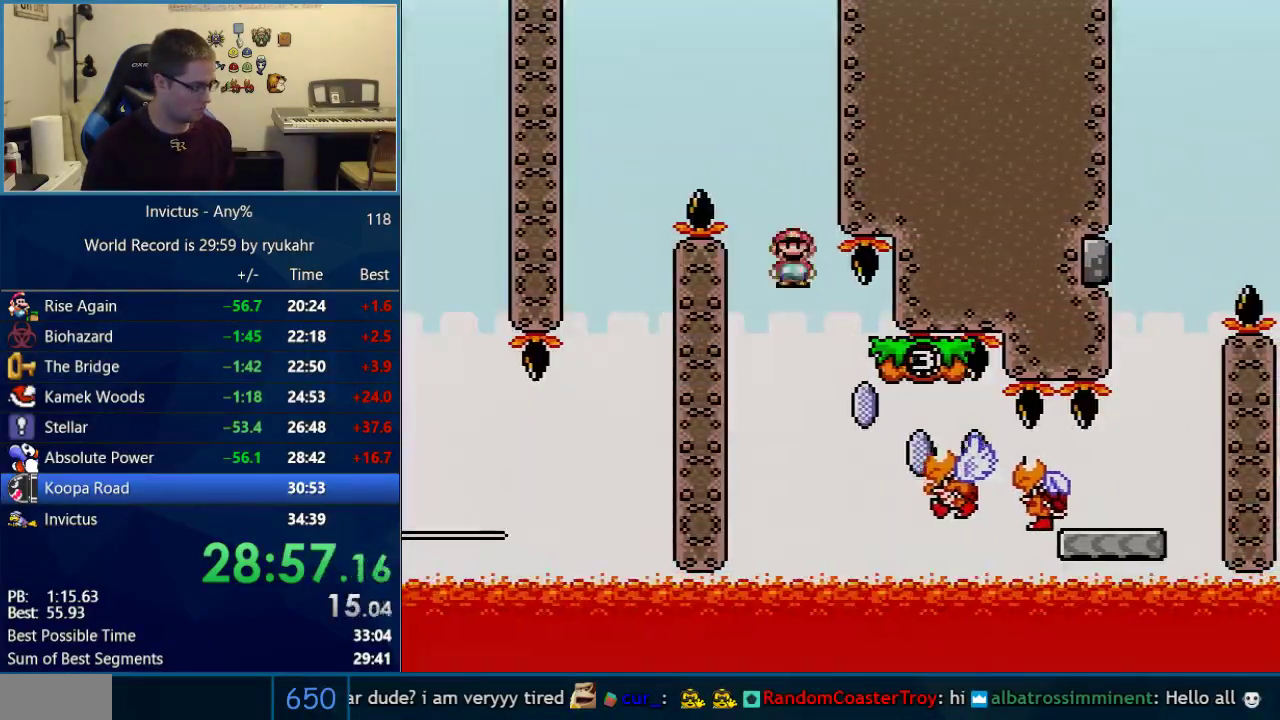
{"buttons": ["A", "X", "DPAD_RIGHT"], "events": [[217, "A", "down"]]}
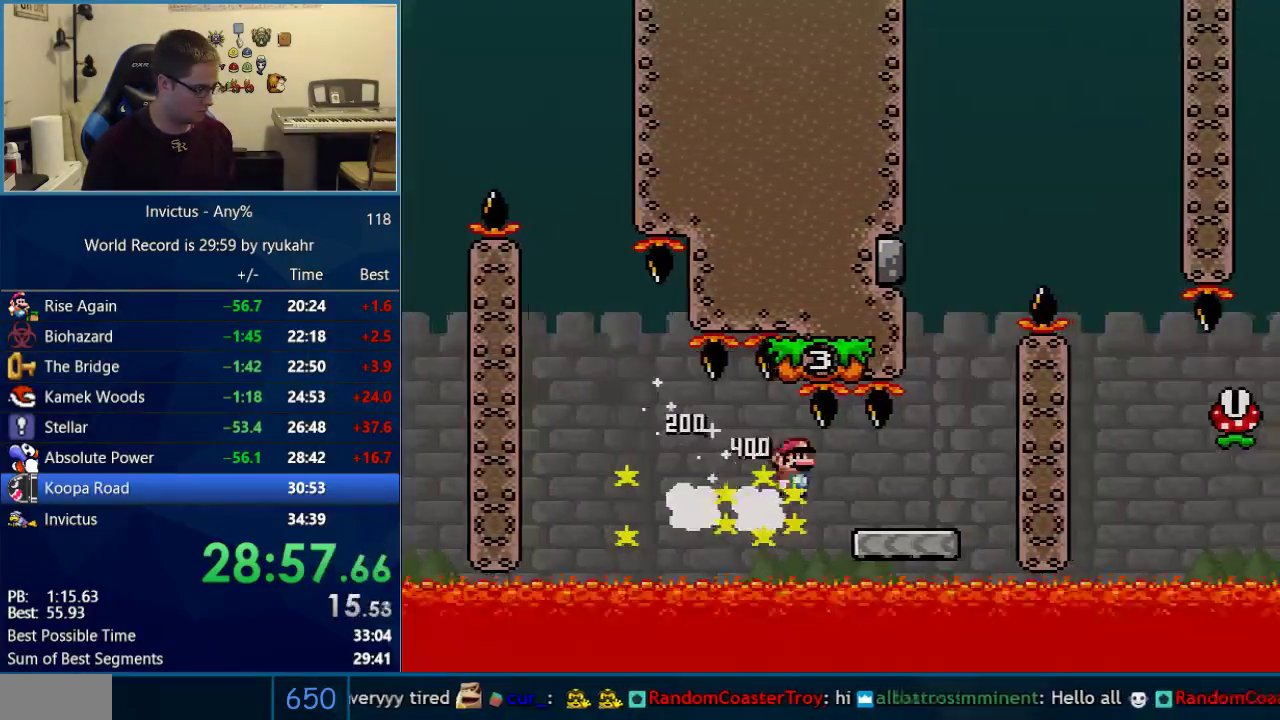
{"buttons": ["Y", "DPAD_LEFT"], "events": [[183, "A", "up"], [183, "X", "up"], [183, "Y", "down"], [267, "B", "down"], [367, "DPAD_LEFT", "down"], [367, "DPAD_RIGHT", "up"], [483, "B", "up"]]}
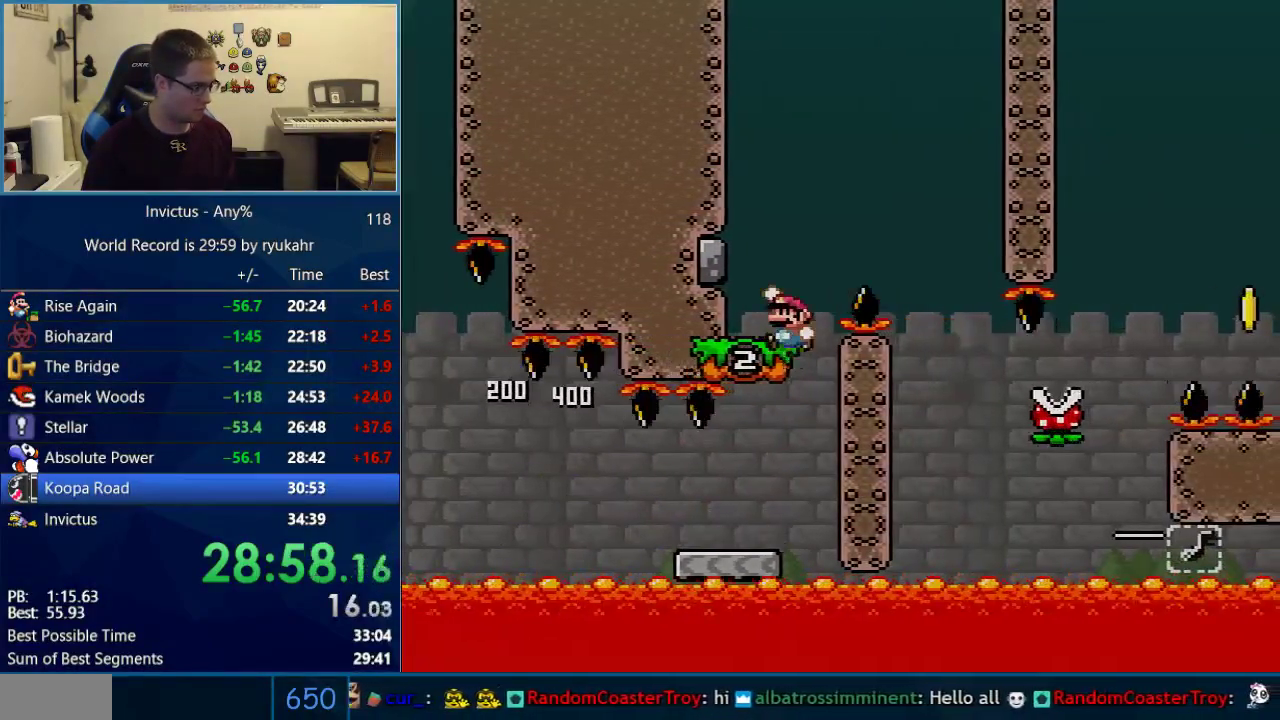
{"buttons": ["B", "Y", "DPAD_RIGHT"], "events": [[150, "DPAD_LEFT", "up"], [183, "DPAD_RIGHT", "down"], [200, "B", "down"], [367, "B", "up"], [483, "B", "down"]]}
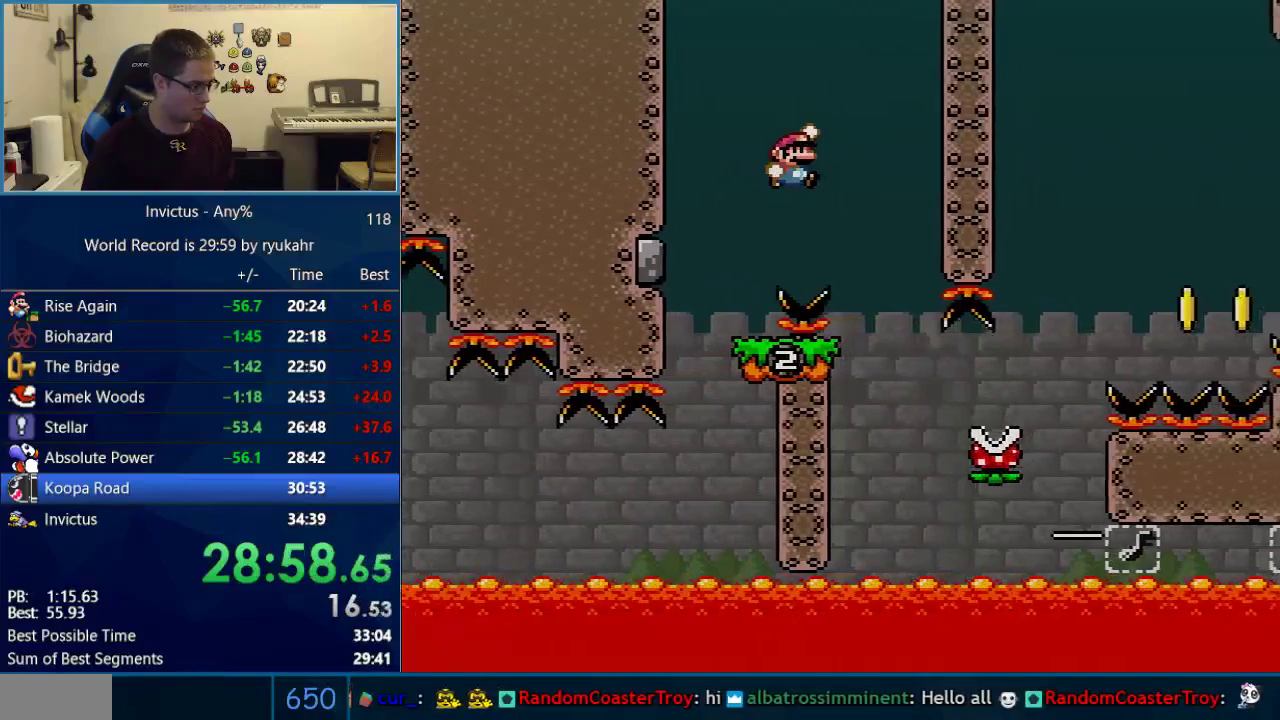
{"buttons": ["A", "X"], "events": [[117, "B", "up"], [150, "DPAD_RIGHT", "up"], [150, "X", "down"], [150, "Y", "up"], [183, "DPAD_LEFT", "down"], [300, "DPAD_LEFT", "up"], [467, "A", "down"]]}
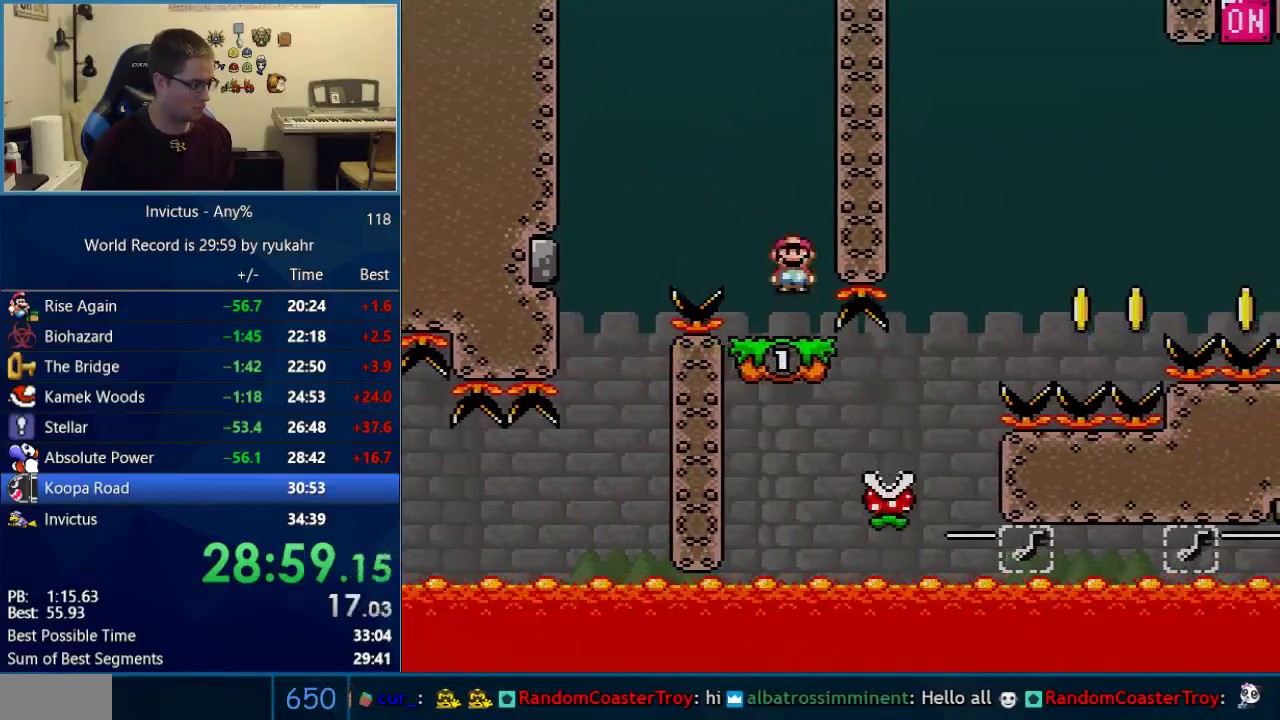
{"buttons": ["X", "DPAD_RIGHT"], "events": [[117, "DPAD_LEFT", "down"], [233, "A", "up"], [267, "DPAD_LEFT", "up"], [333, "DPAD_RIGHT", "down"]]}
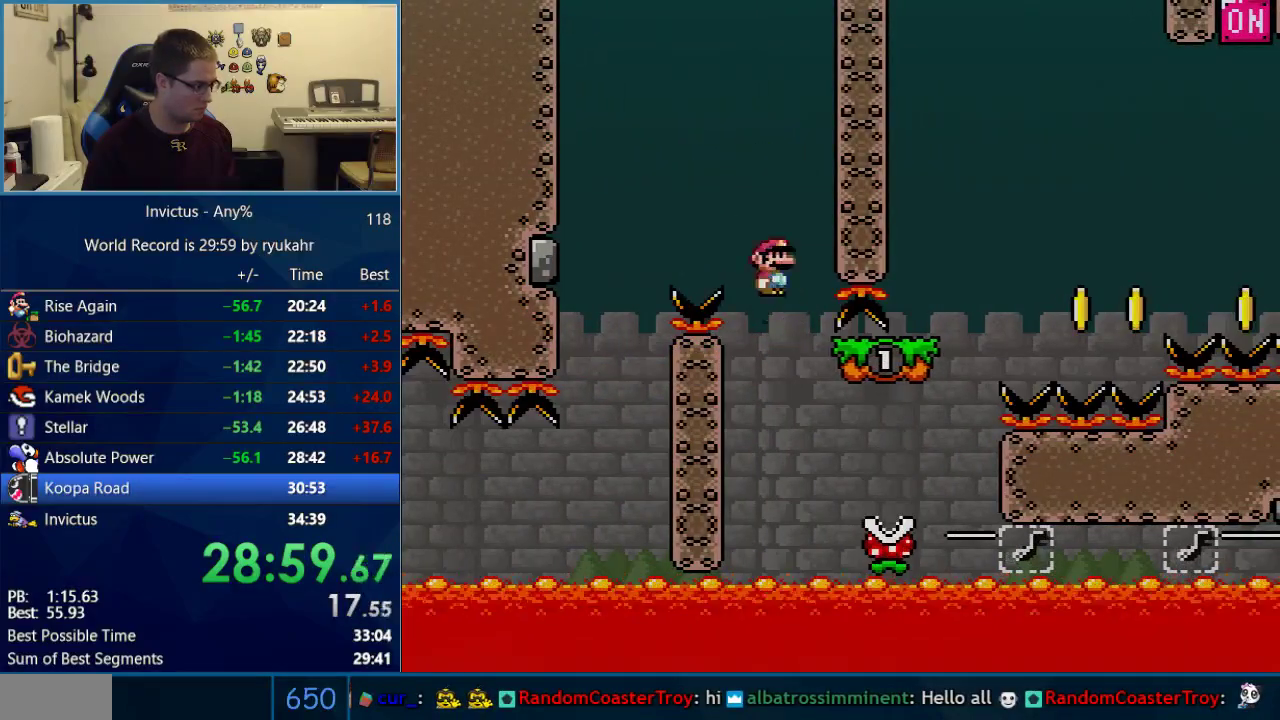
{"buttons": ["A", "X", "DPAD_RIGHT"], "events": [[300, "A", "down"], [333, "DPAD_LEFT", "down"], [333, "DPAD_RIGHT", "up"], [467, "DPAD_LEFT", "up"], [483, "DPAD_RIGHT", "down"]]}
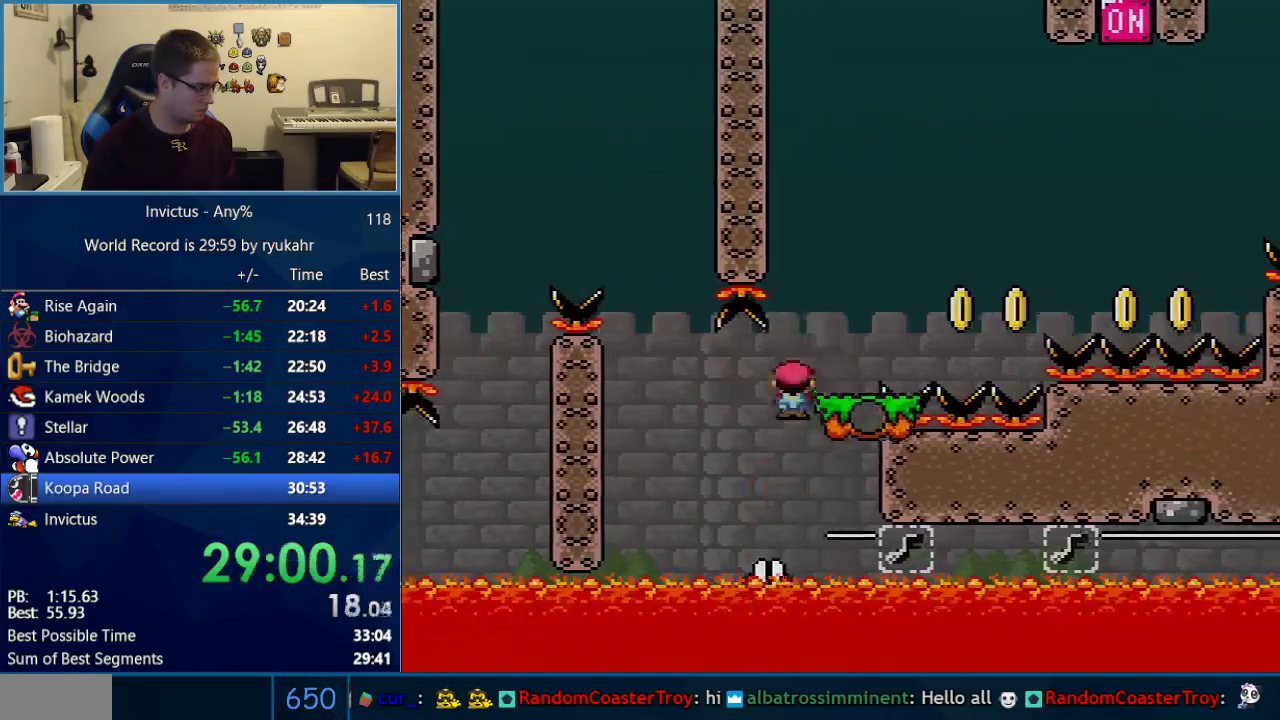
{"buttons": ["Y", "DPAD_RIGHT"], "events": [[400, "DPAD_LEFT", "down"], [400, "DPAD_RIGHT", "up"], [467, "A", "up"], [467, "DPAD_LEFT", "up"], [467, "DPAD_RIGHT", "down"], [467, "Y", "down"], [483, "X", "up"]]}
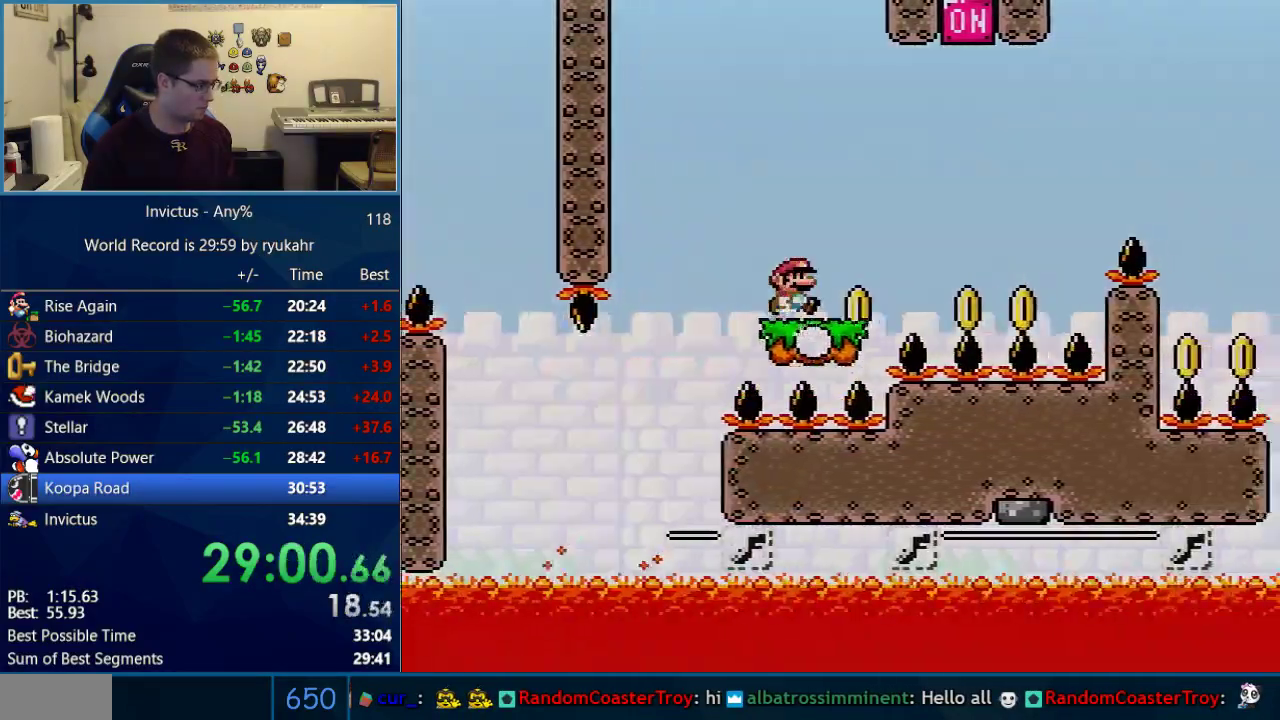
{"buttons": ["B", "Y"], "events": [[150, "B", "down"], [300, "DPAD_LEFT", "down"], [300, "DPAD_RIGHT", "up"], [467, "DPAD_LEFT", "up"]]}
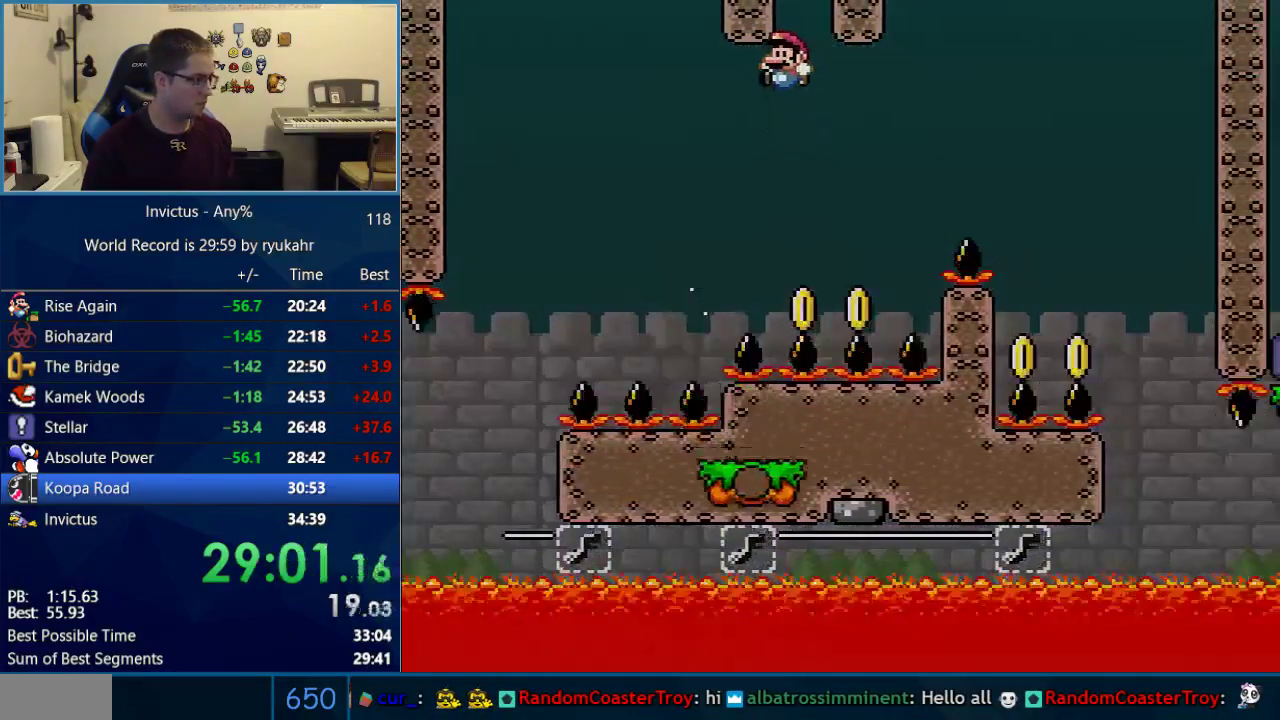
{"buttons": ["Y", "DPAD_RIGHT"], "events": [[267, "DPAD_RIGHT", "down"], [367, "B", "up"]]}